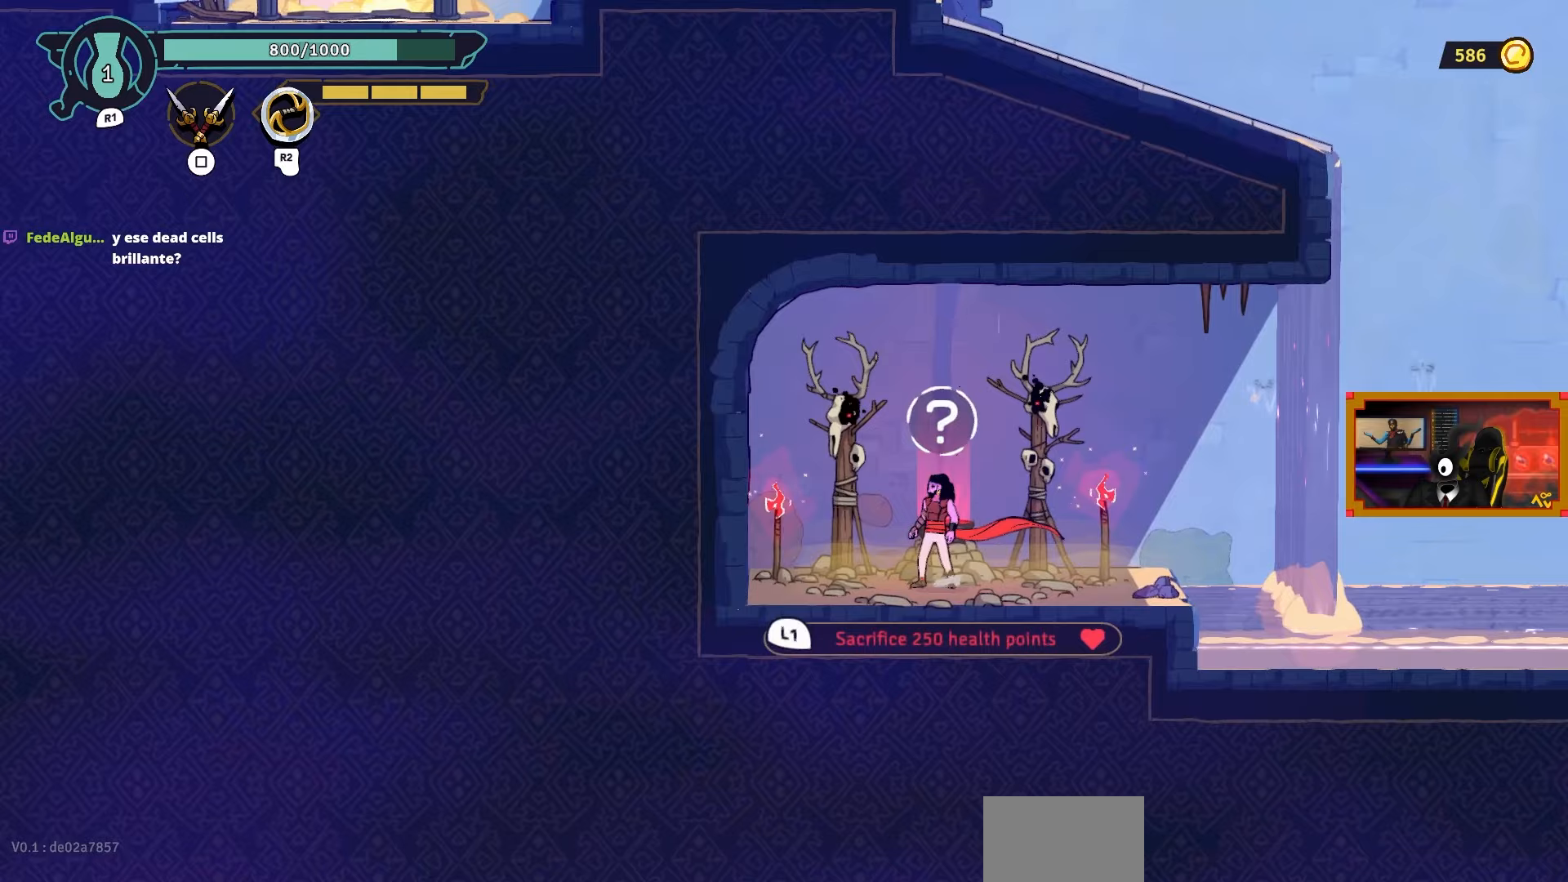
Gameplay with a controller (PlayStation layout); each line is a JSON object with the inputs held at the frame after it. "events" lists button and stick changes between this image and that frame as [ms after this image, input, new state], when the widget could be followed in between.
{"buttons": [], "left_stick": "center", "right_stick": "center", "events": []}
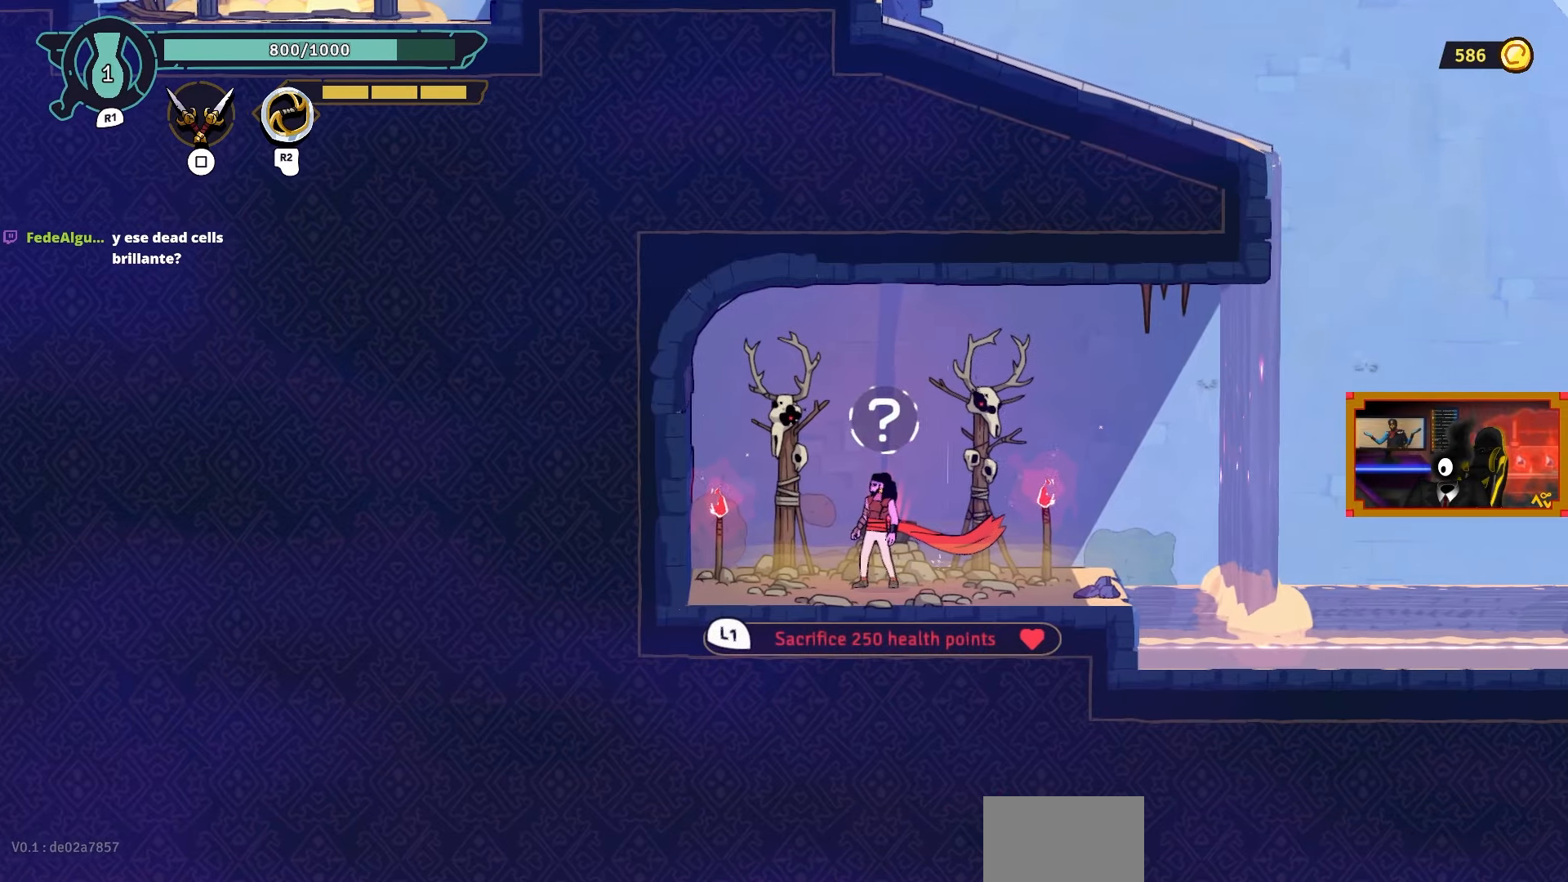
{"buttons": [], "left_stick": "center", "right_stick": "center", "events": []}
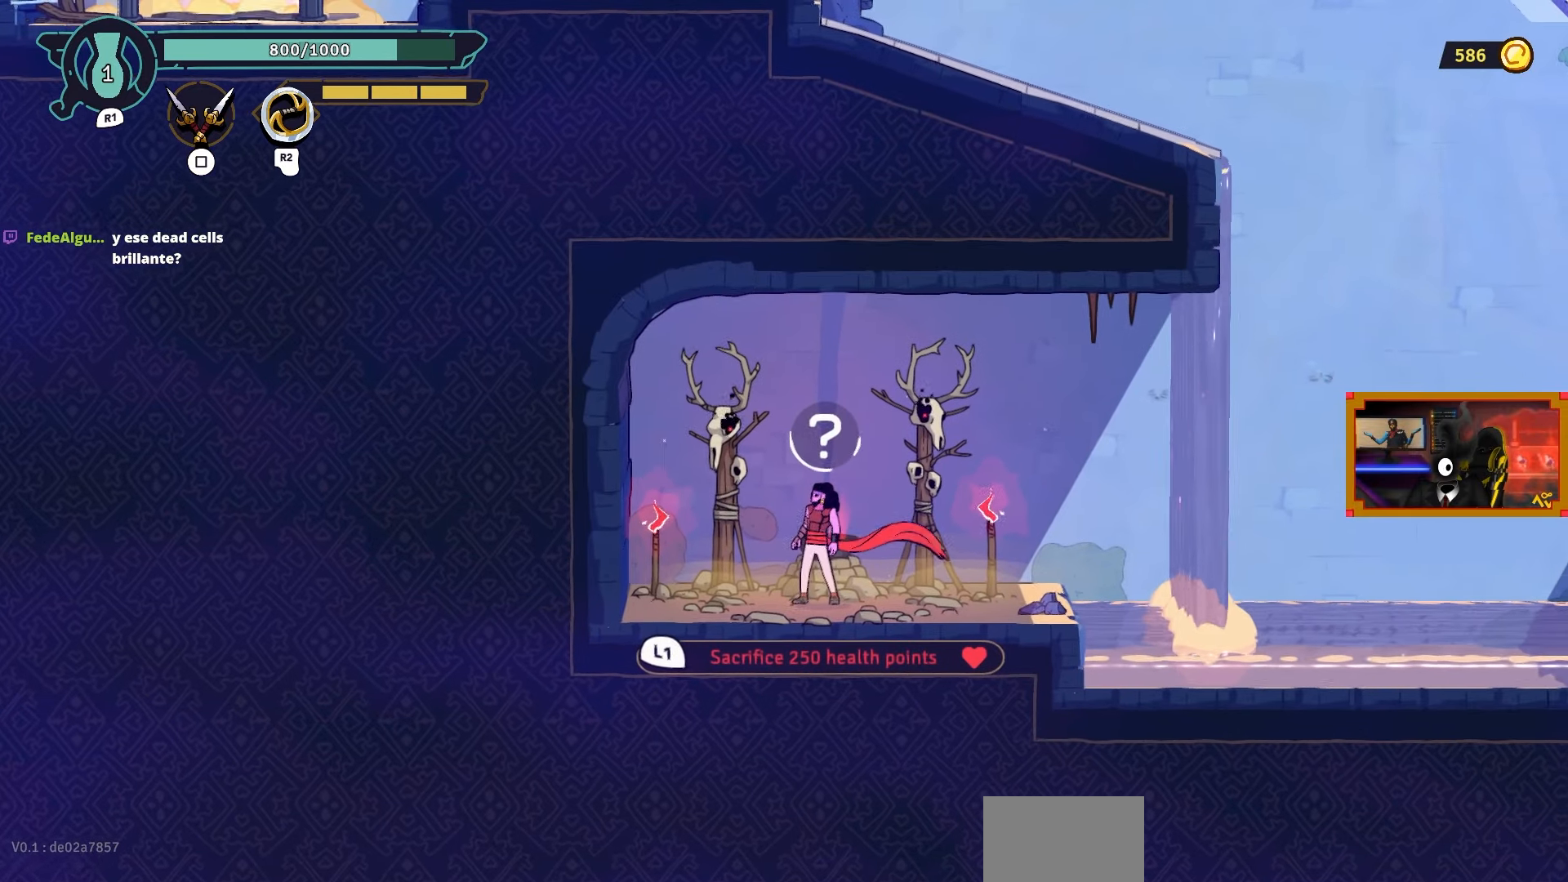
{"buttons": ["L1"], "left_stick": "center", "right_stick": "center", "events": [[450, "L1", "down"]]}
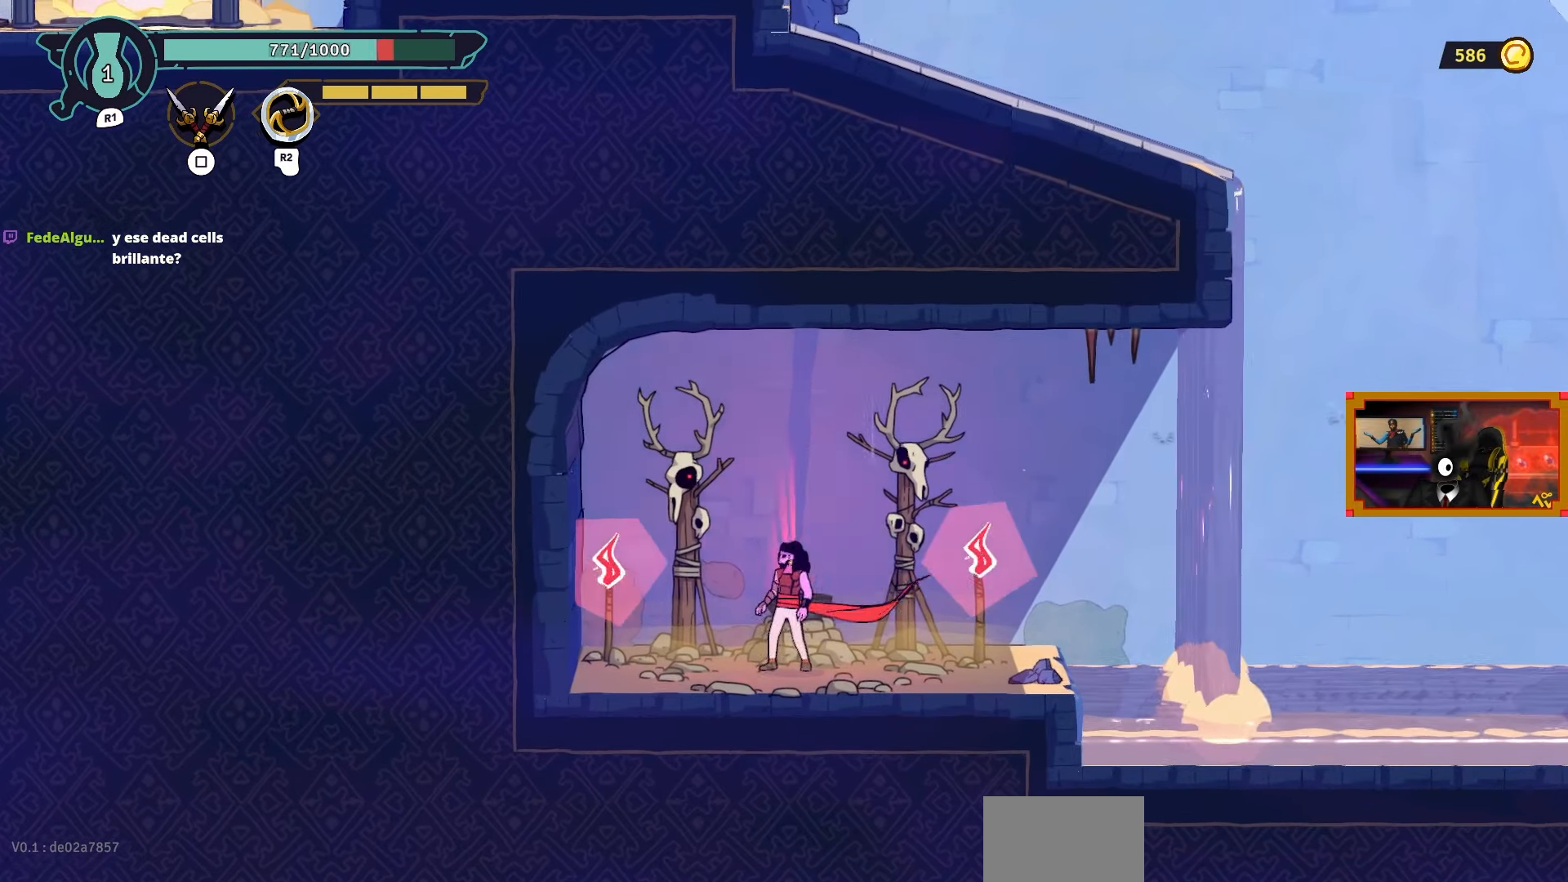
{"buttons": [], "left_stick": "center", "right_stick": "center", "events": [[67, "L1", "up"]]}
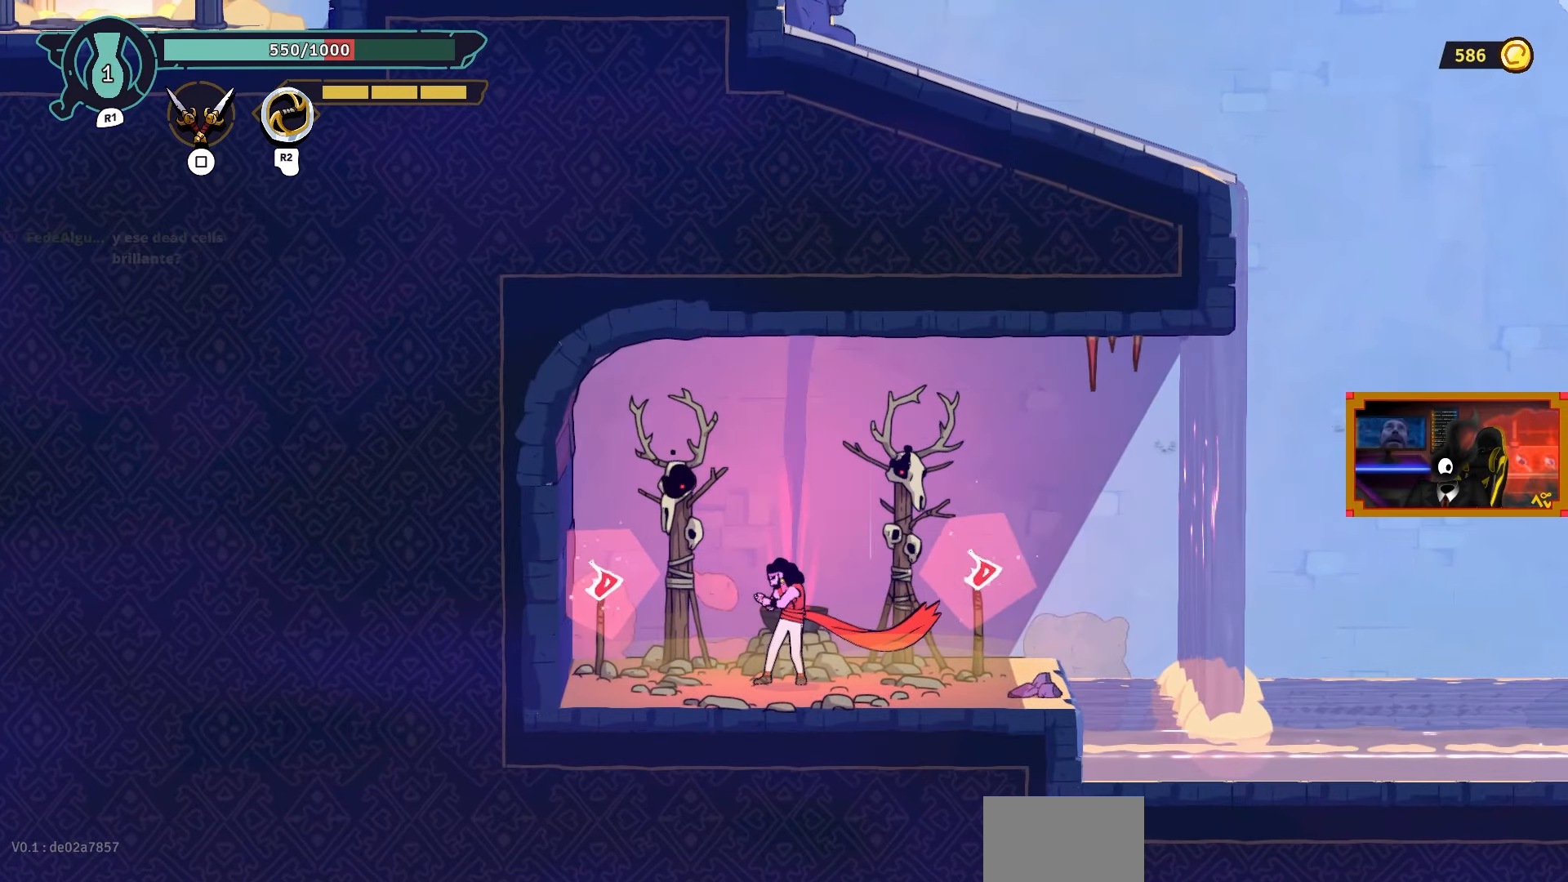
{"buttons": [], "left_stick": "center", "right_stick": "center", "events": []}
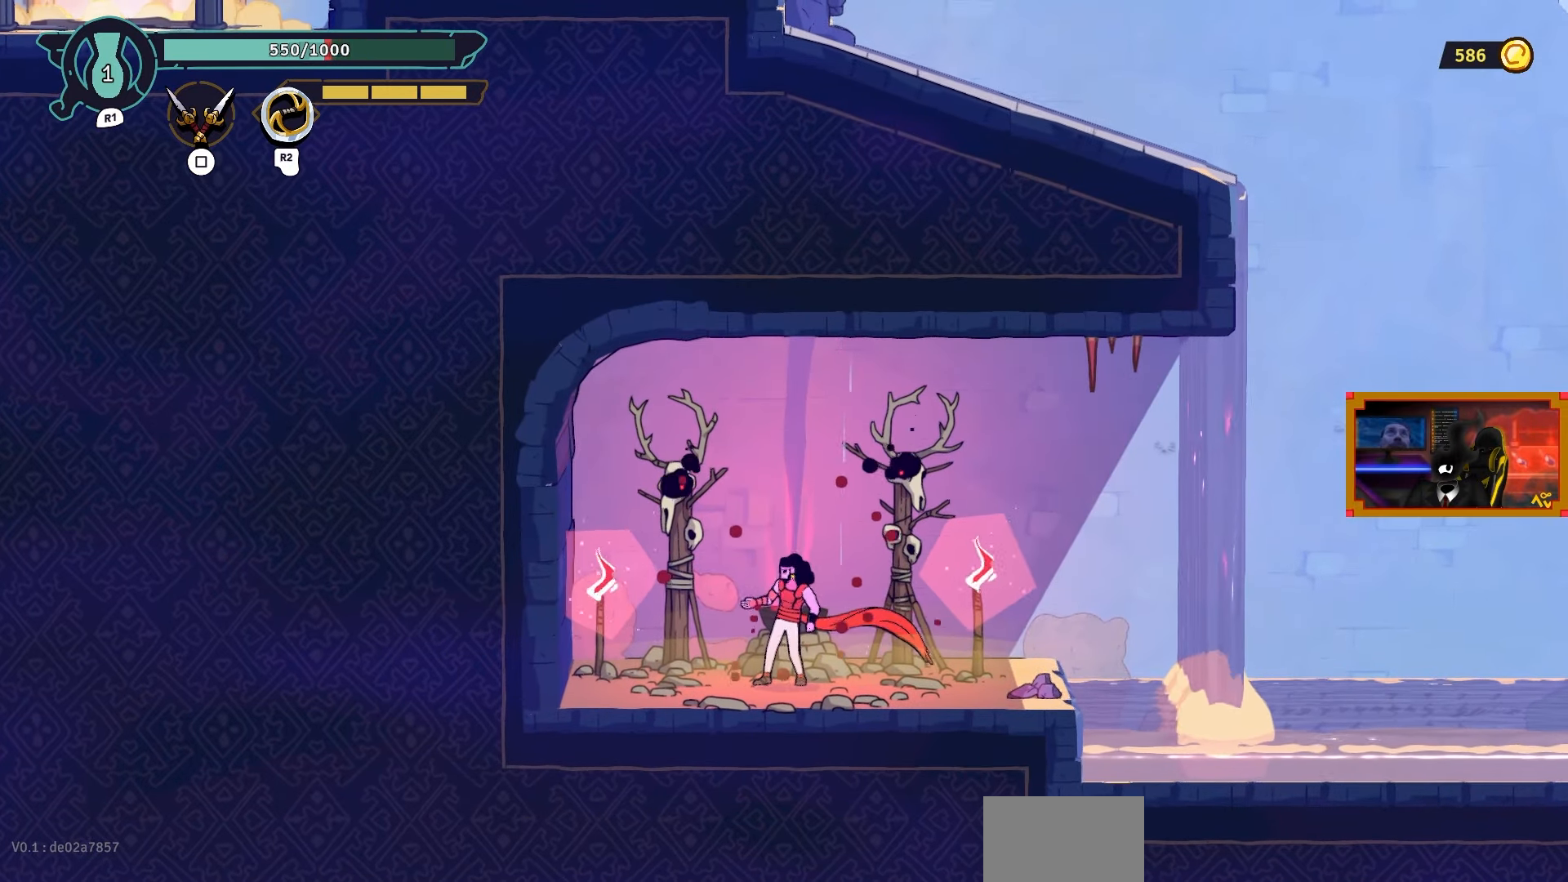
{"buttons": [], "left_stick": "center", "right_stick": "center", "events": []}
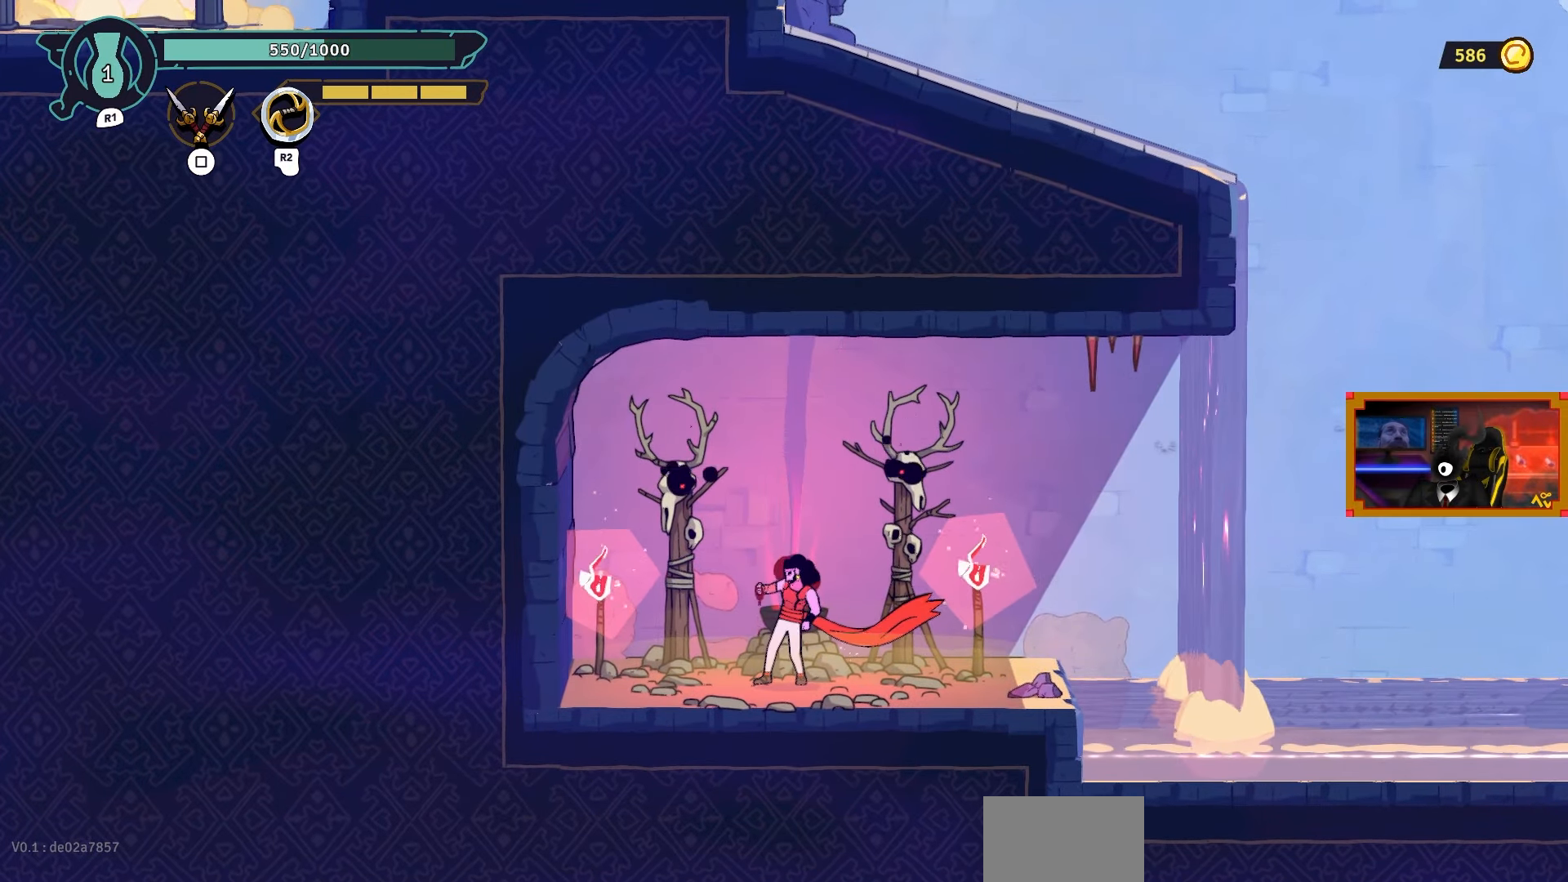
{"buttons": [], "left_stick": "center", "right_stick": "center", "events": []}
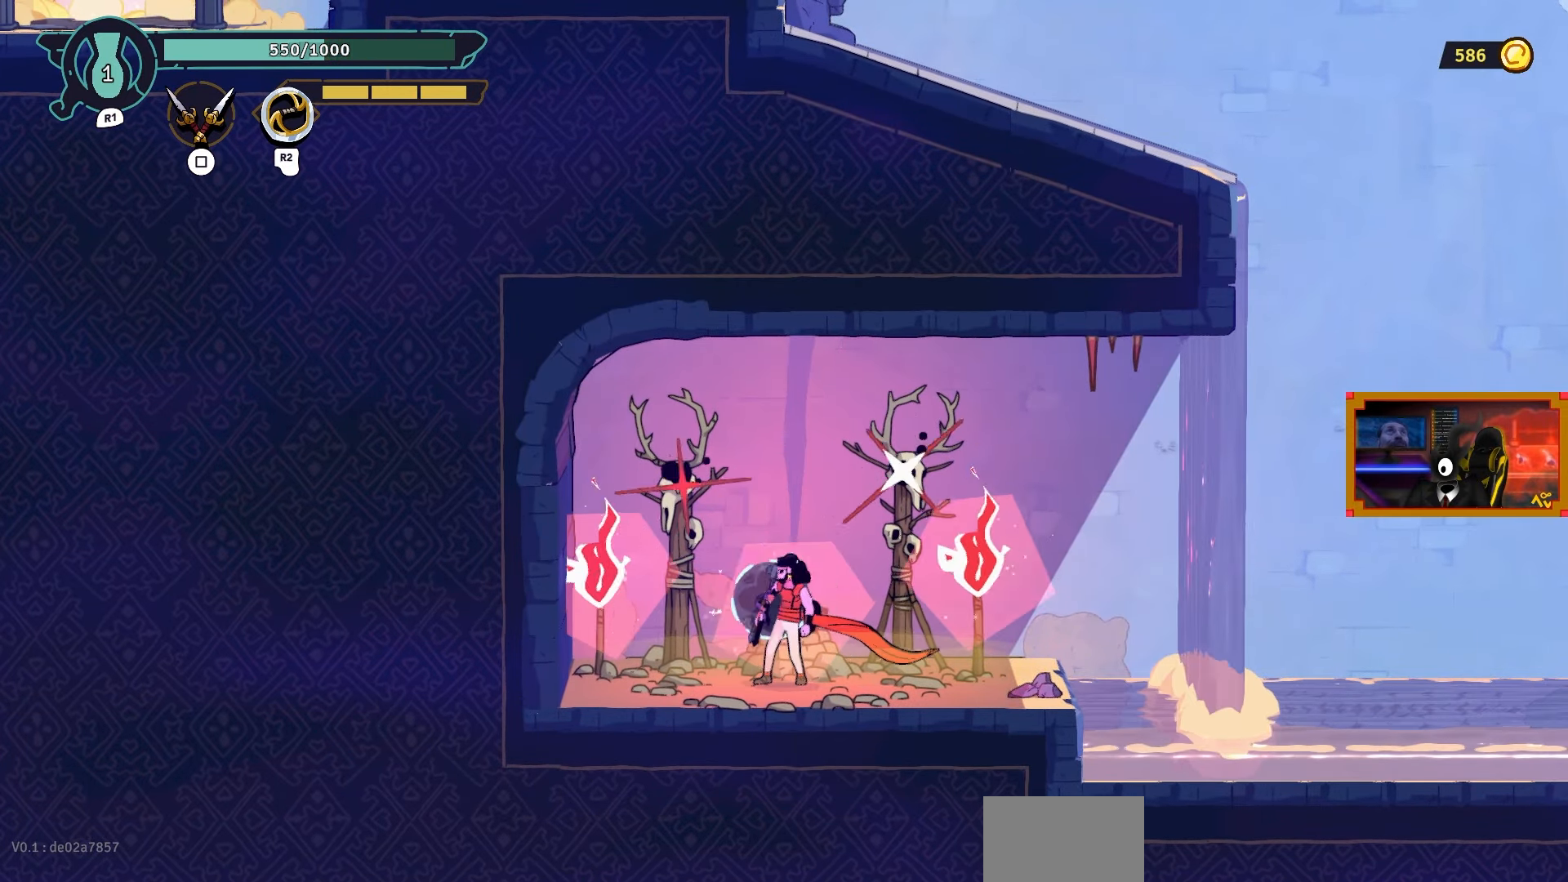
{"buttons": [], "left_stick": "center", "right_stick": "center", "events": []}
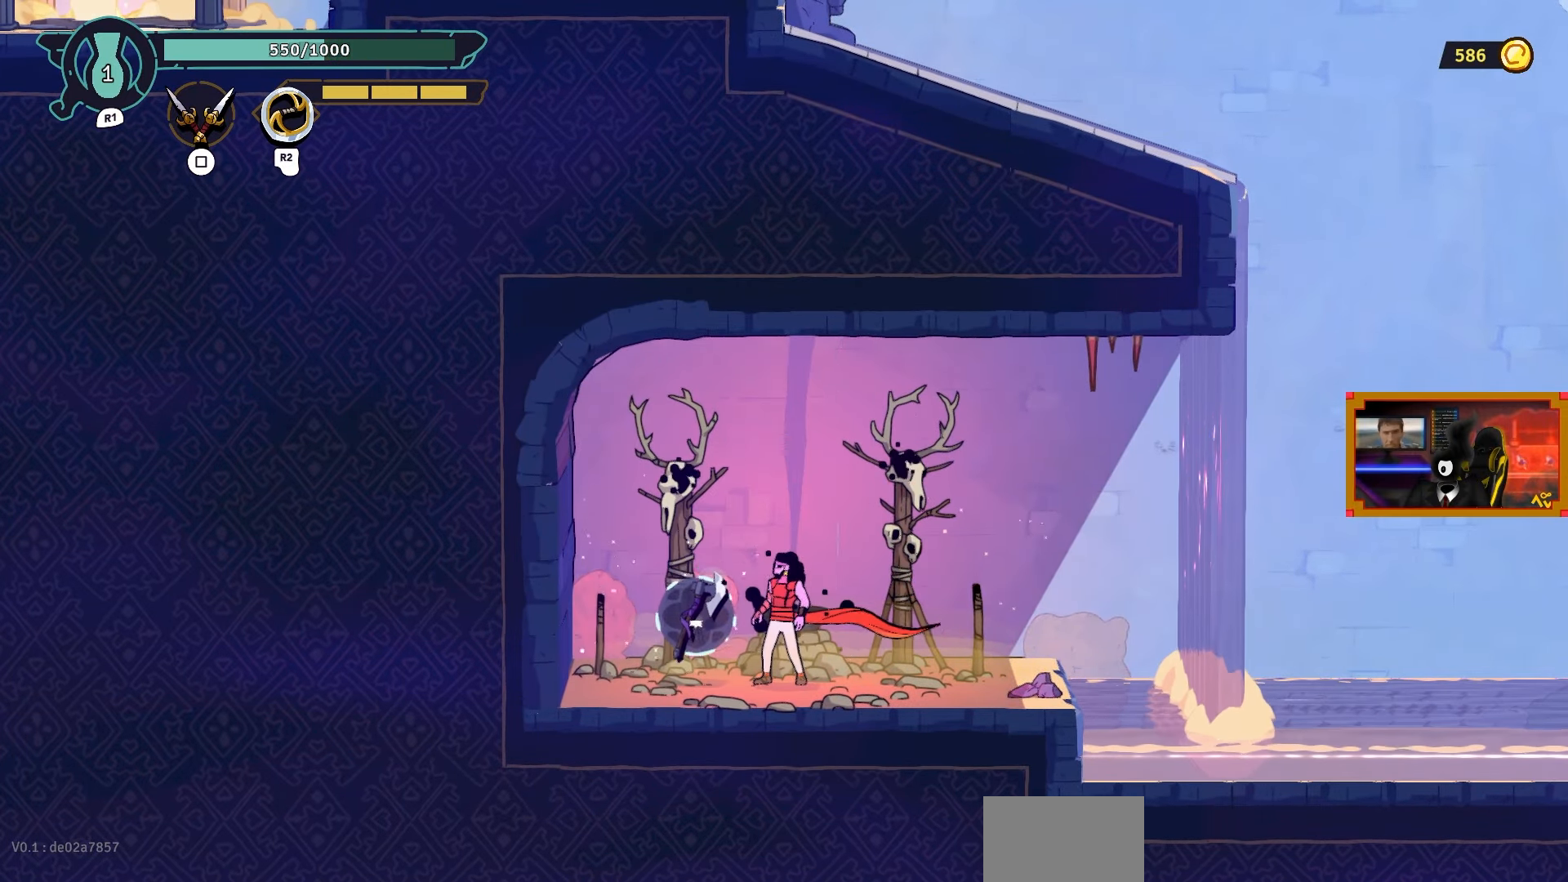
{"buttons": [], "left_stick": "center", "right_stick": "center", "events": [[183, "DPAD_LEFT", "down"], [417, "DPAD_LEFT", "up"]]}
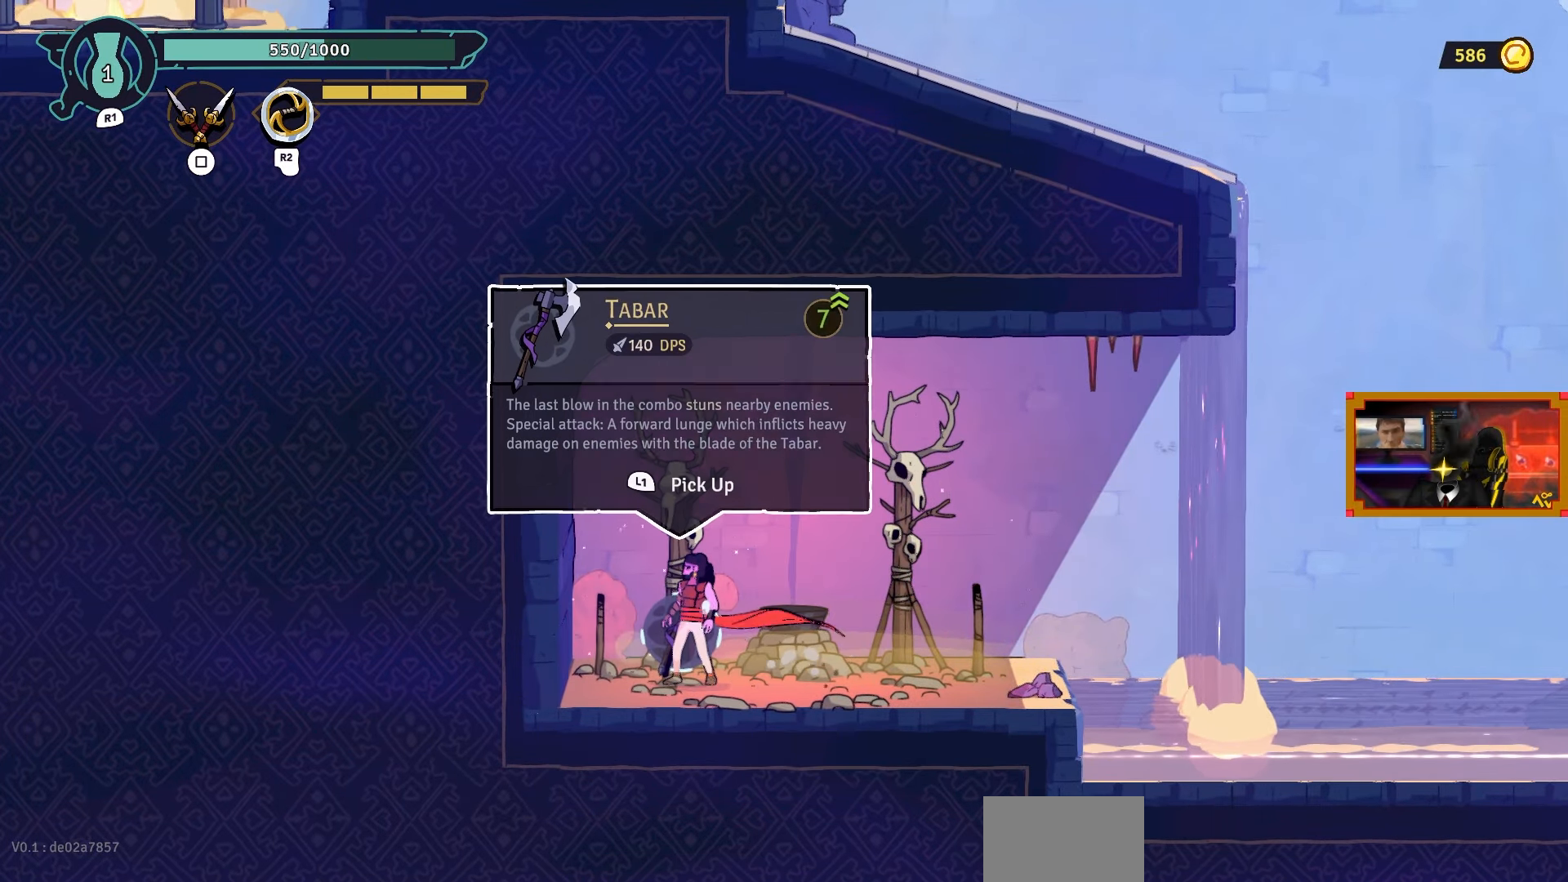
{"buttons": [], "left_stick": "center", "right_stick": "center", "events": []}
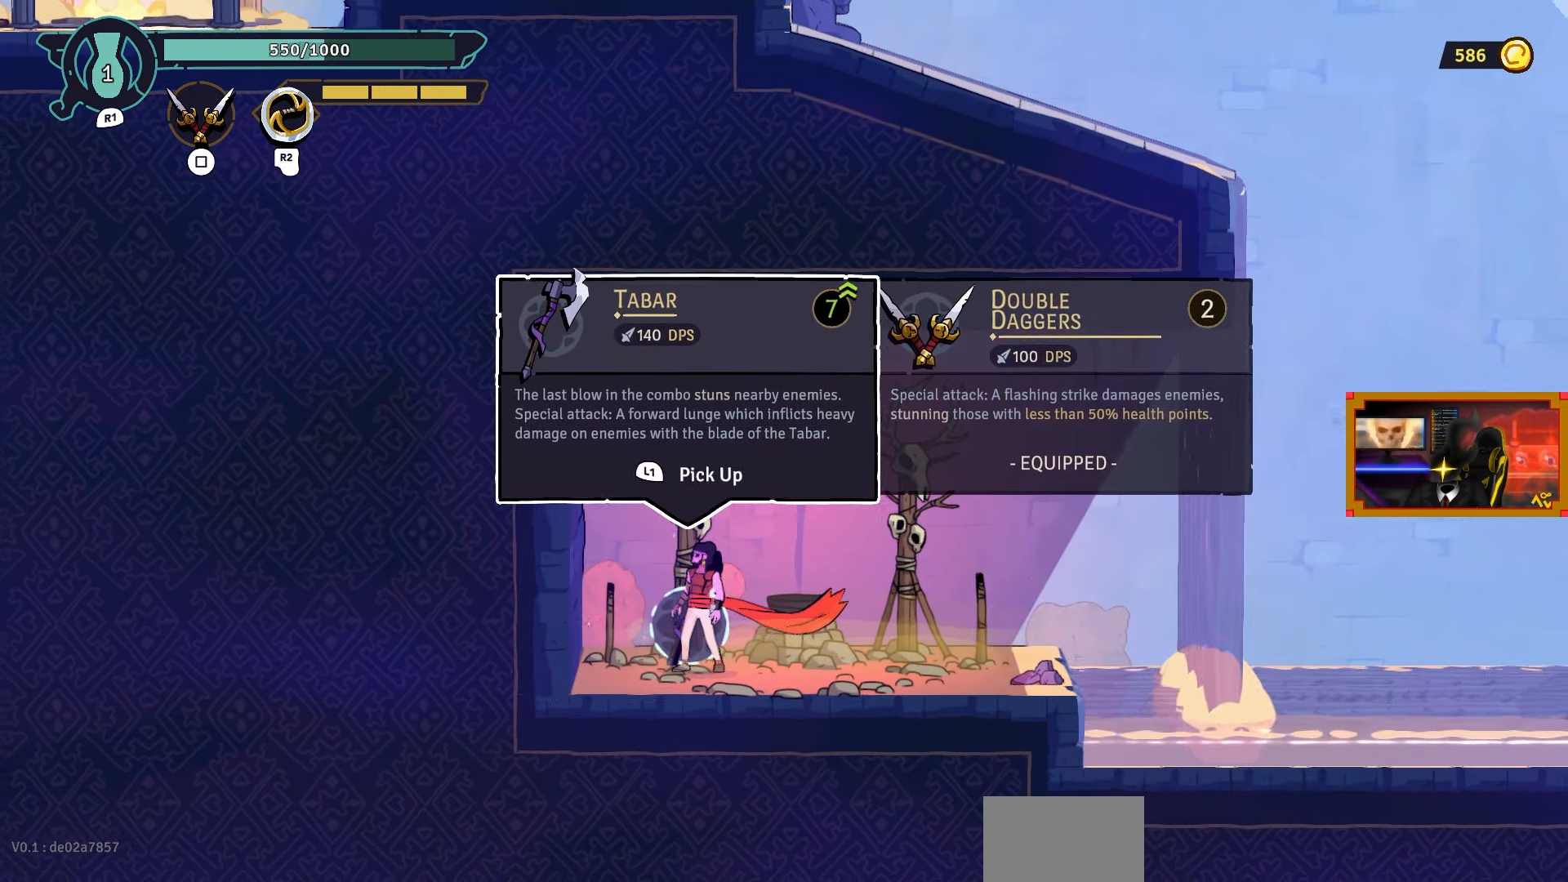
{"buttons": [], "left_stick": "center", "right_stick": "center", "events": []}
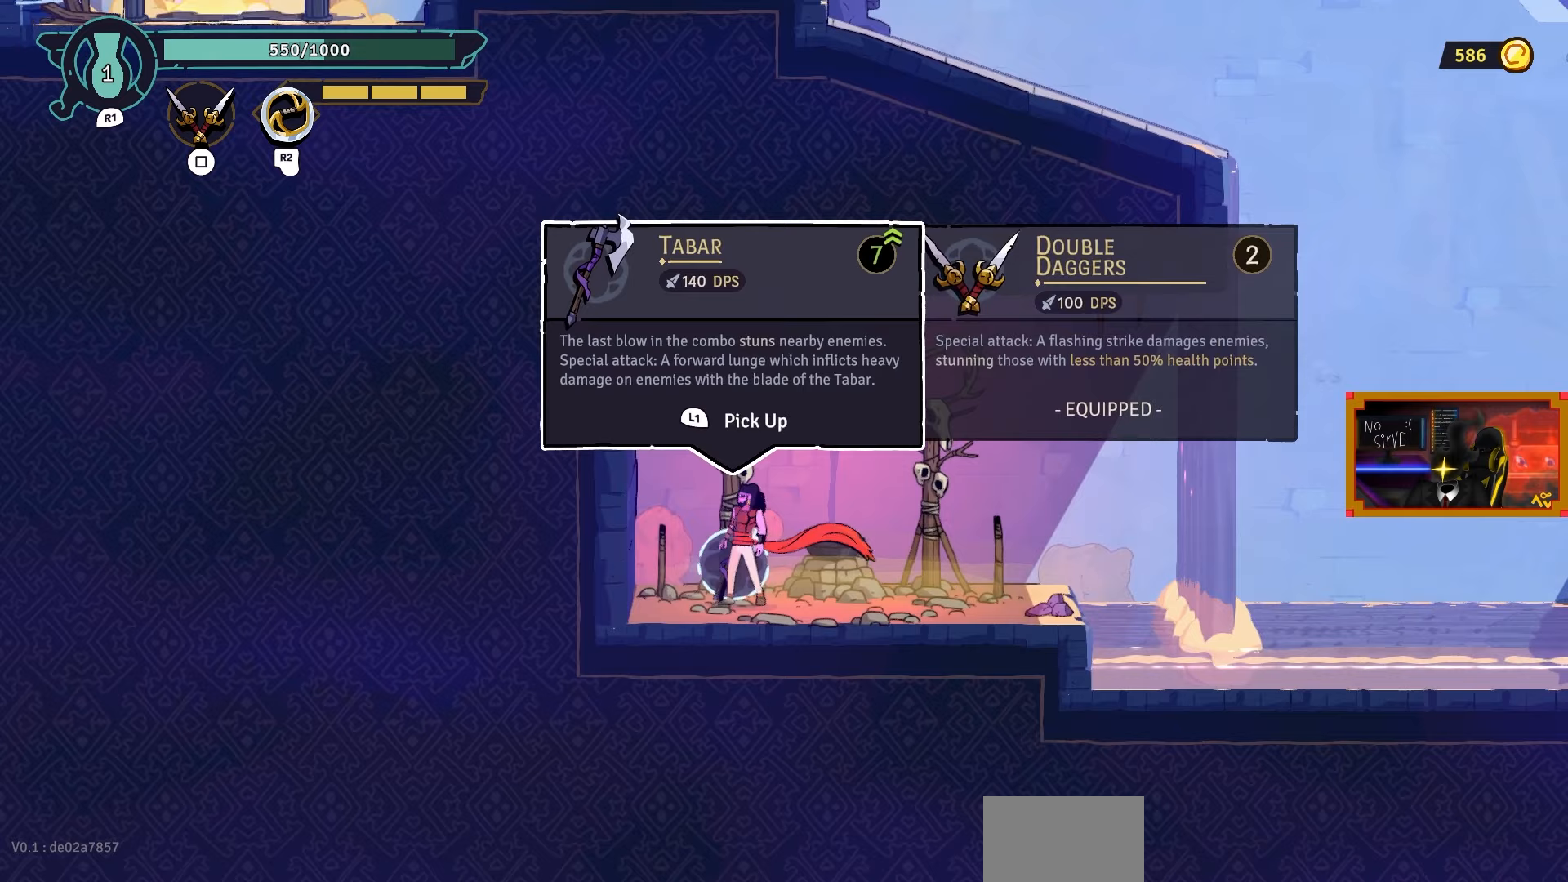
{"buttons": [], "left_stick": "center", "right_stick": "center", "events": []}
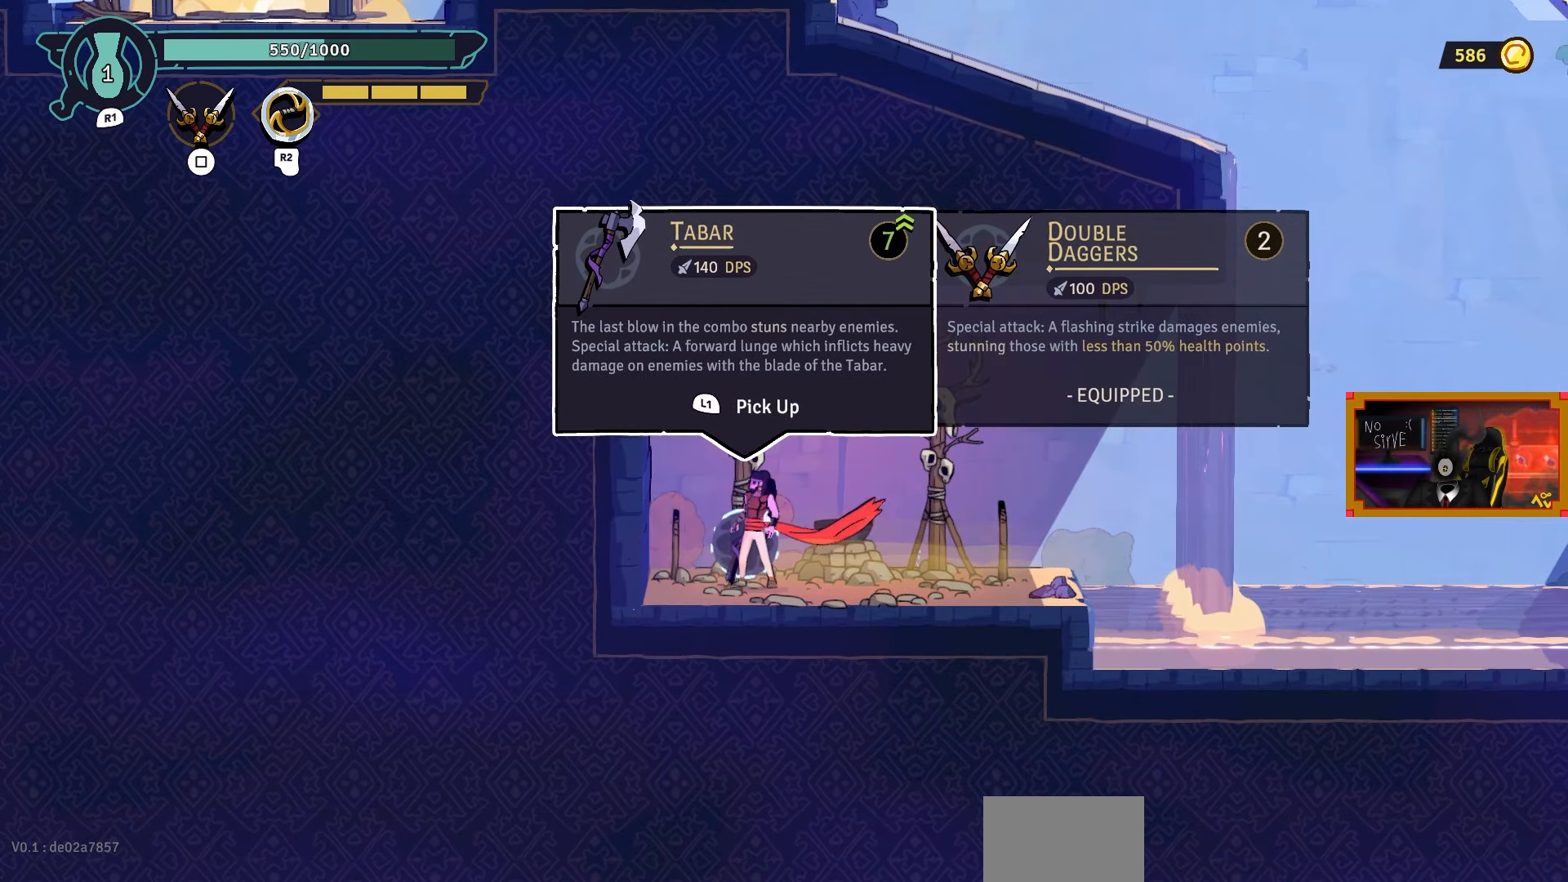
{"buttons": [], "left_stick": "center", "right_stick": "center", "events": []}
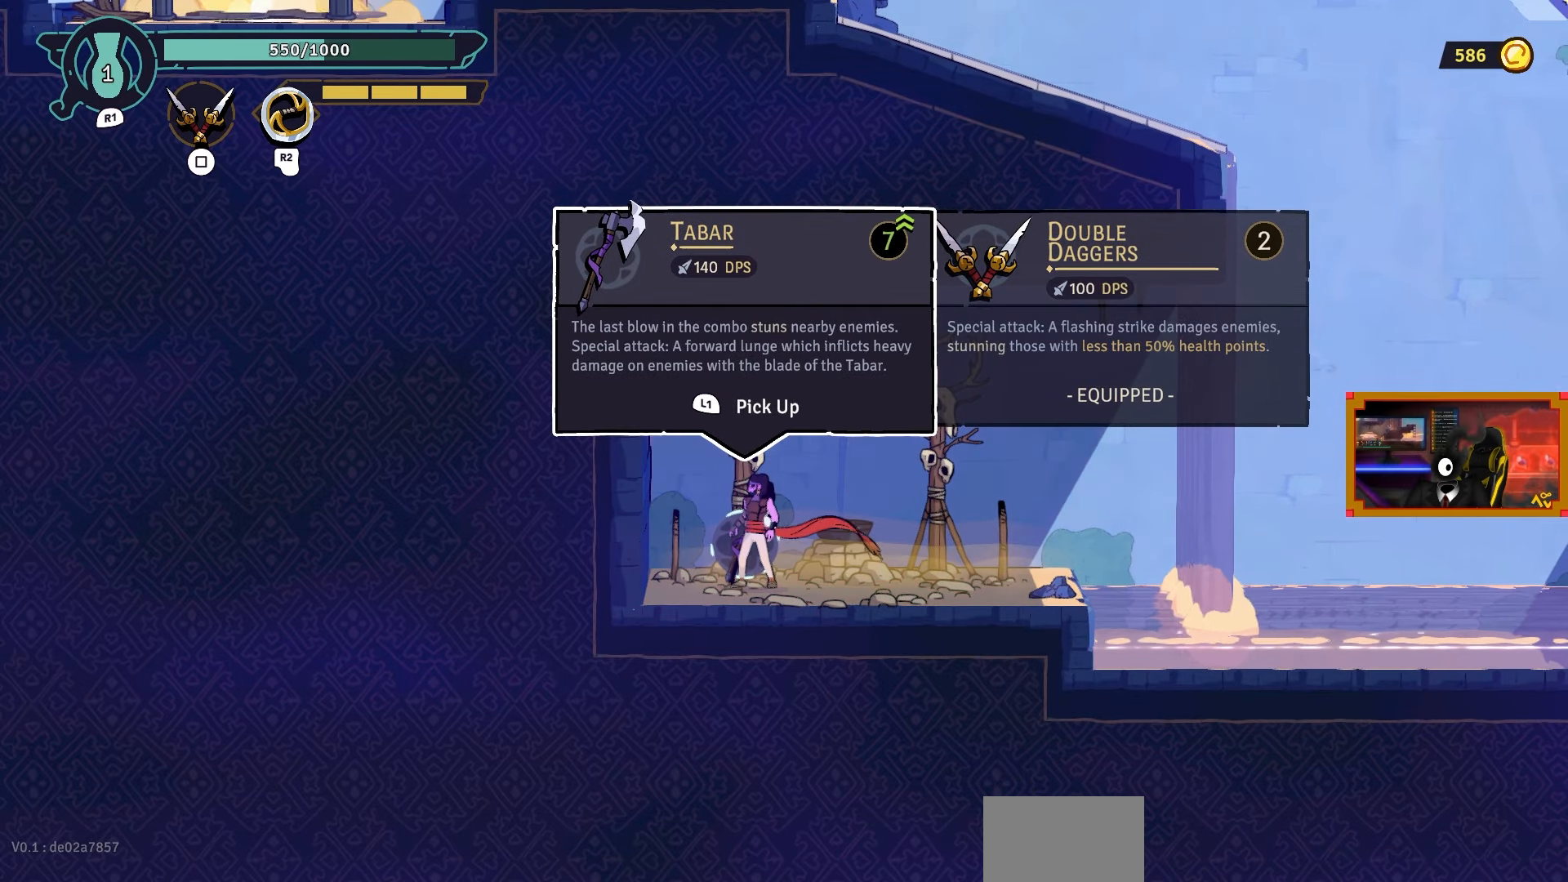
{"buttons": [], "left_stick": "center", "right_stick": "center", "events": []}
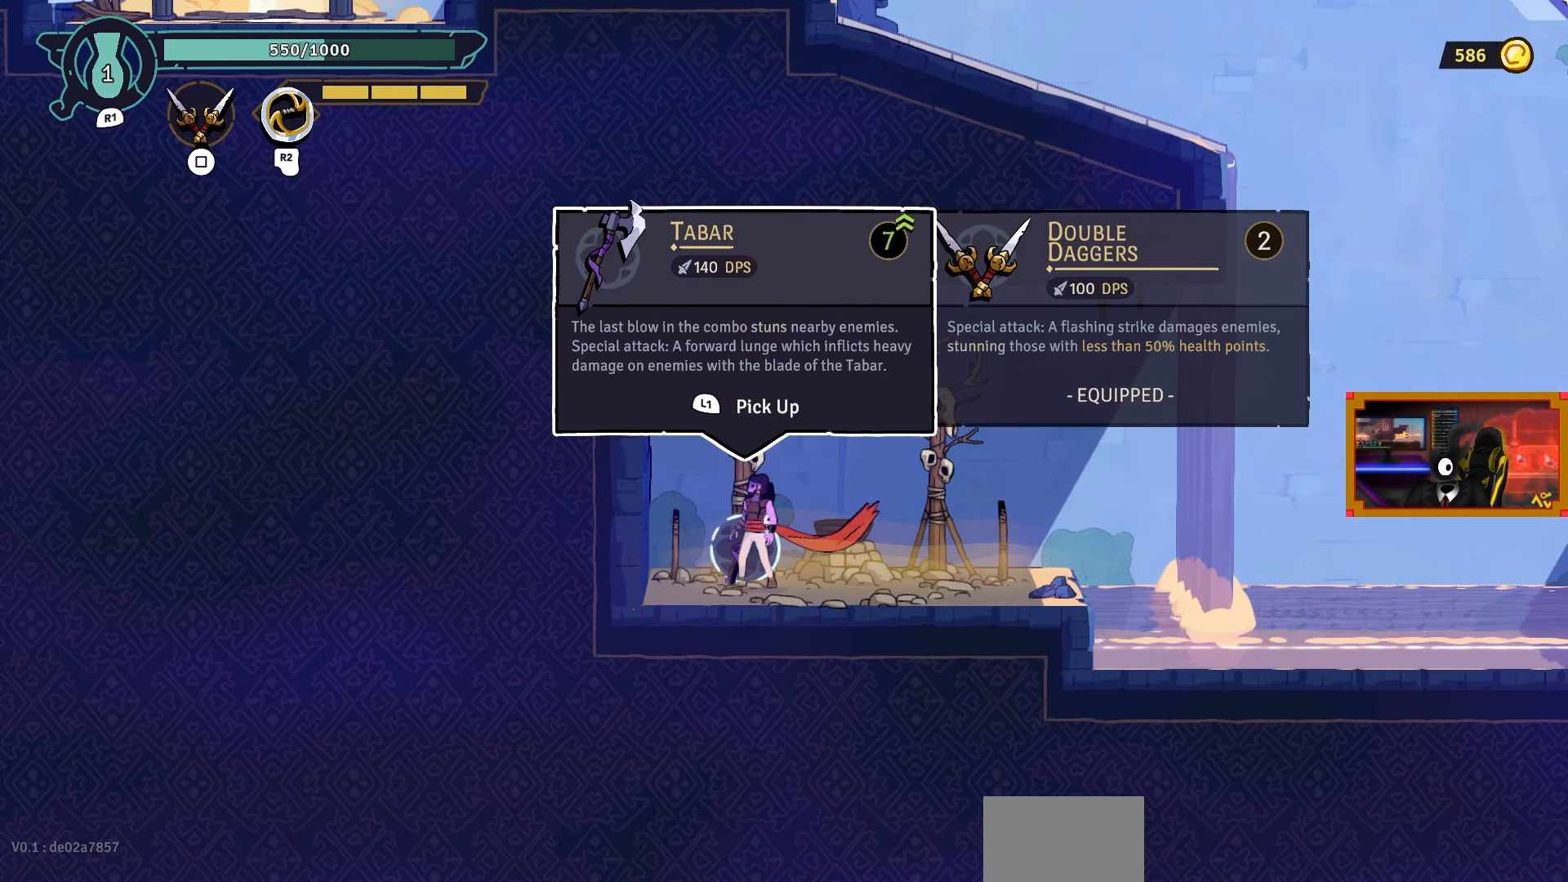
{"buttons": [], "left_stick": "center", "right_stick": "center", "events": []}
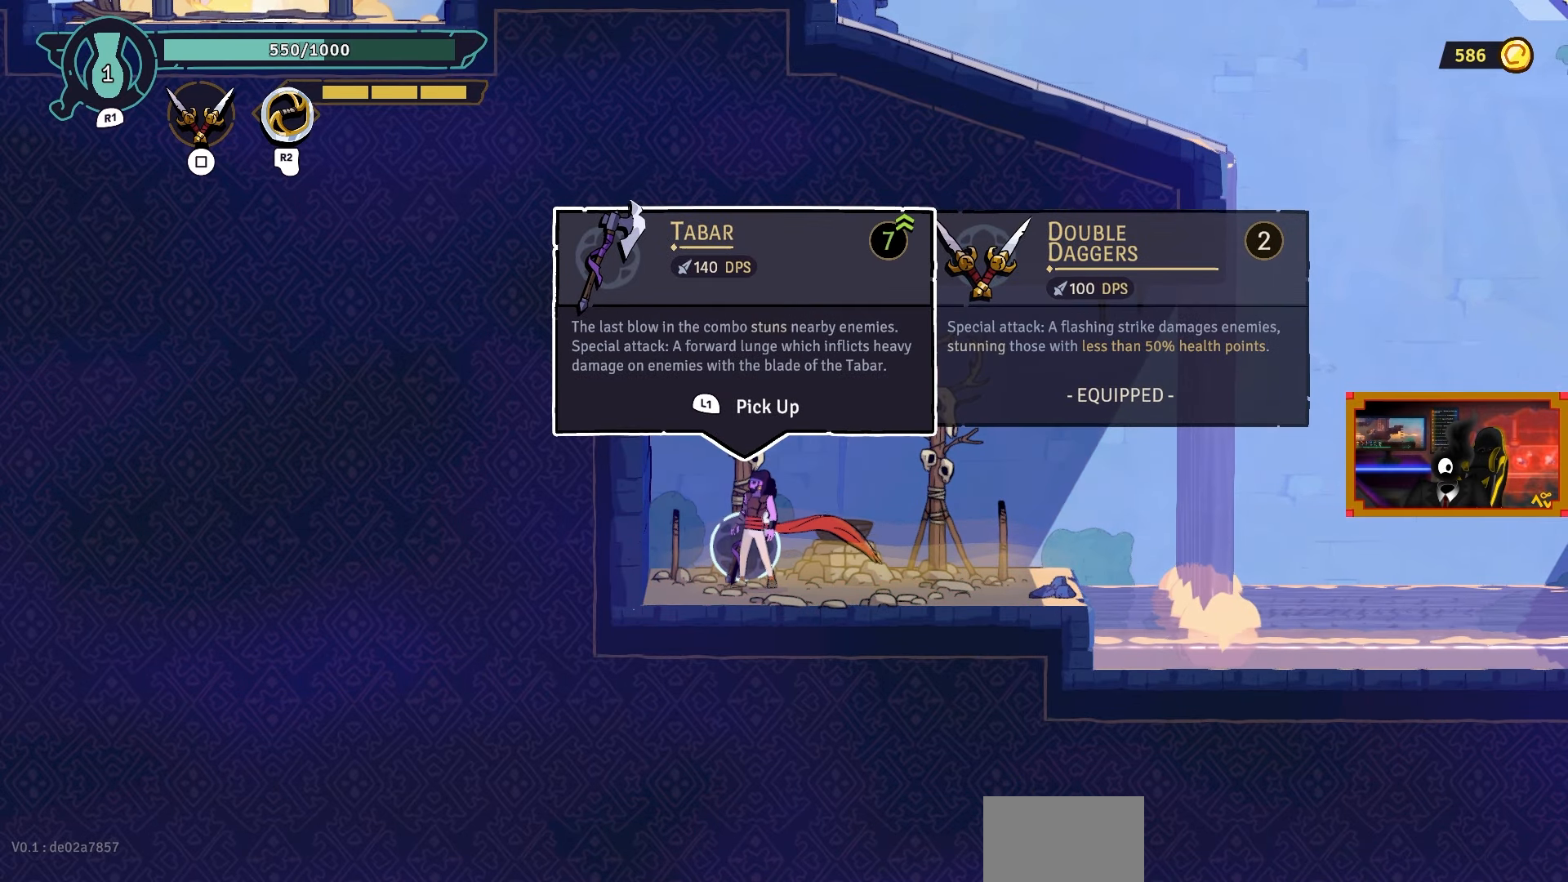
{"buttons": [], "left_stick": "center", "right_stick": "center", "events": []}
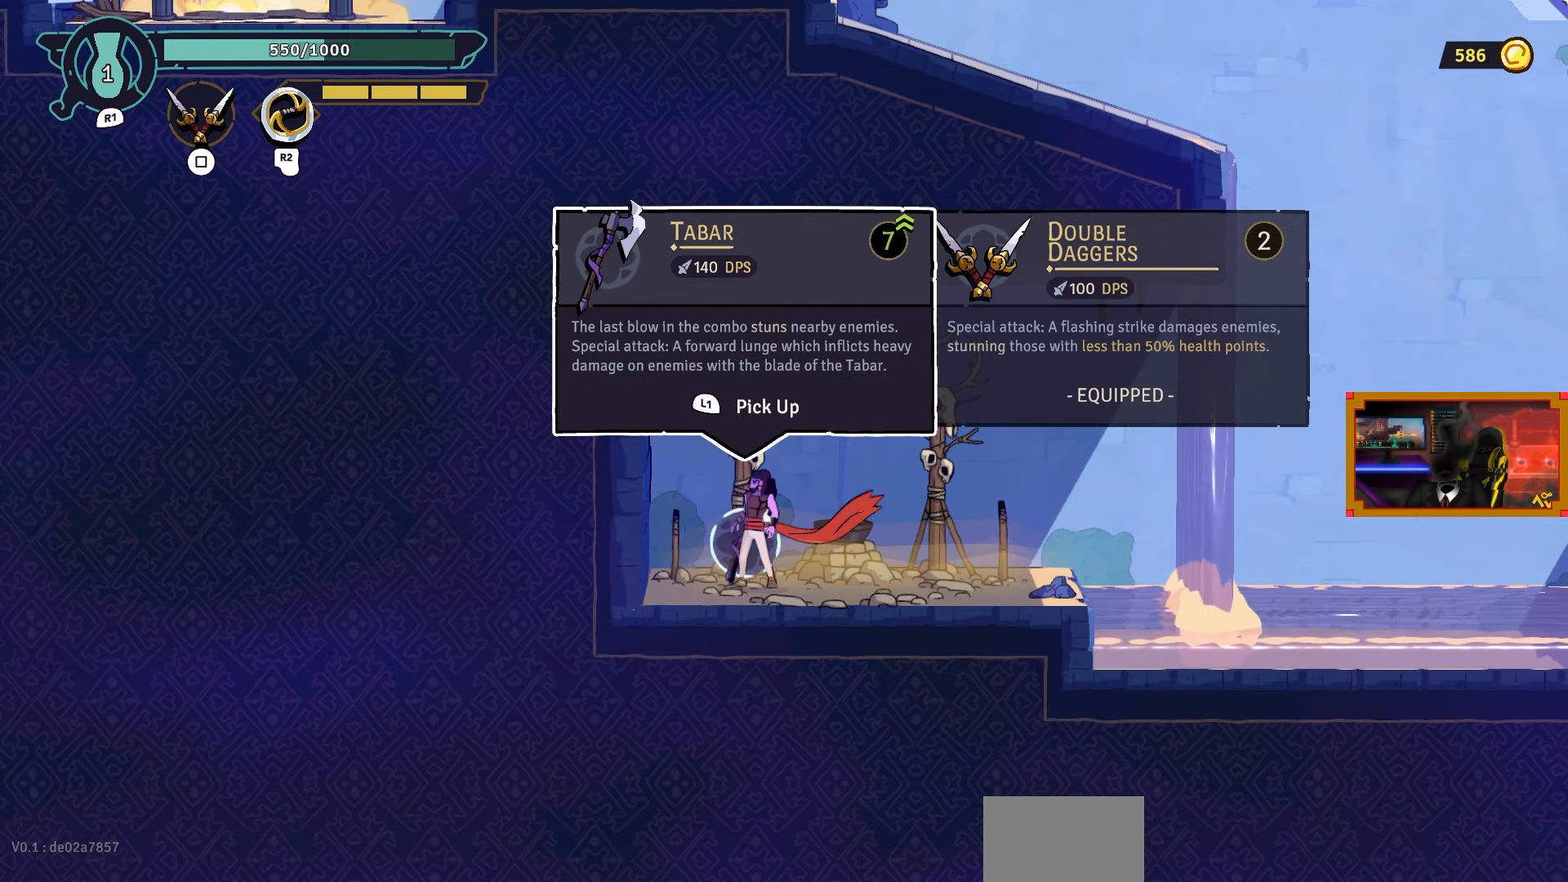
{"buttons": [], "left_stick": "center", "right_stick": "center", "events": []}
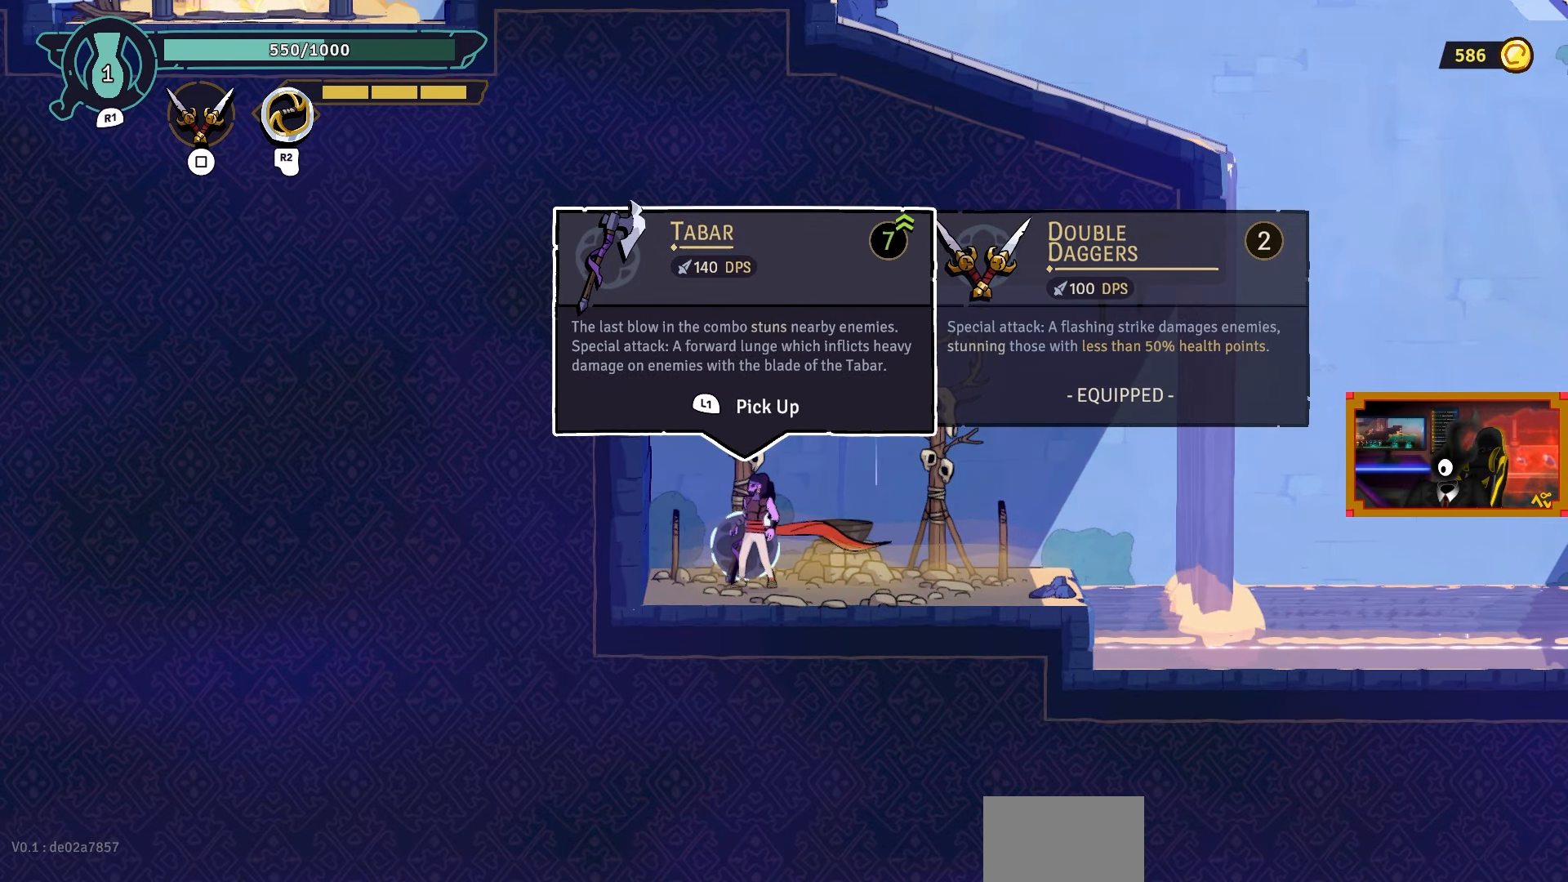
{"buttons": [], "left_stick": "center", "right_stick": "center", "events": []}
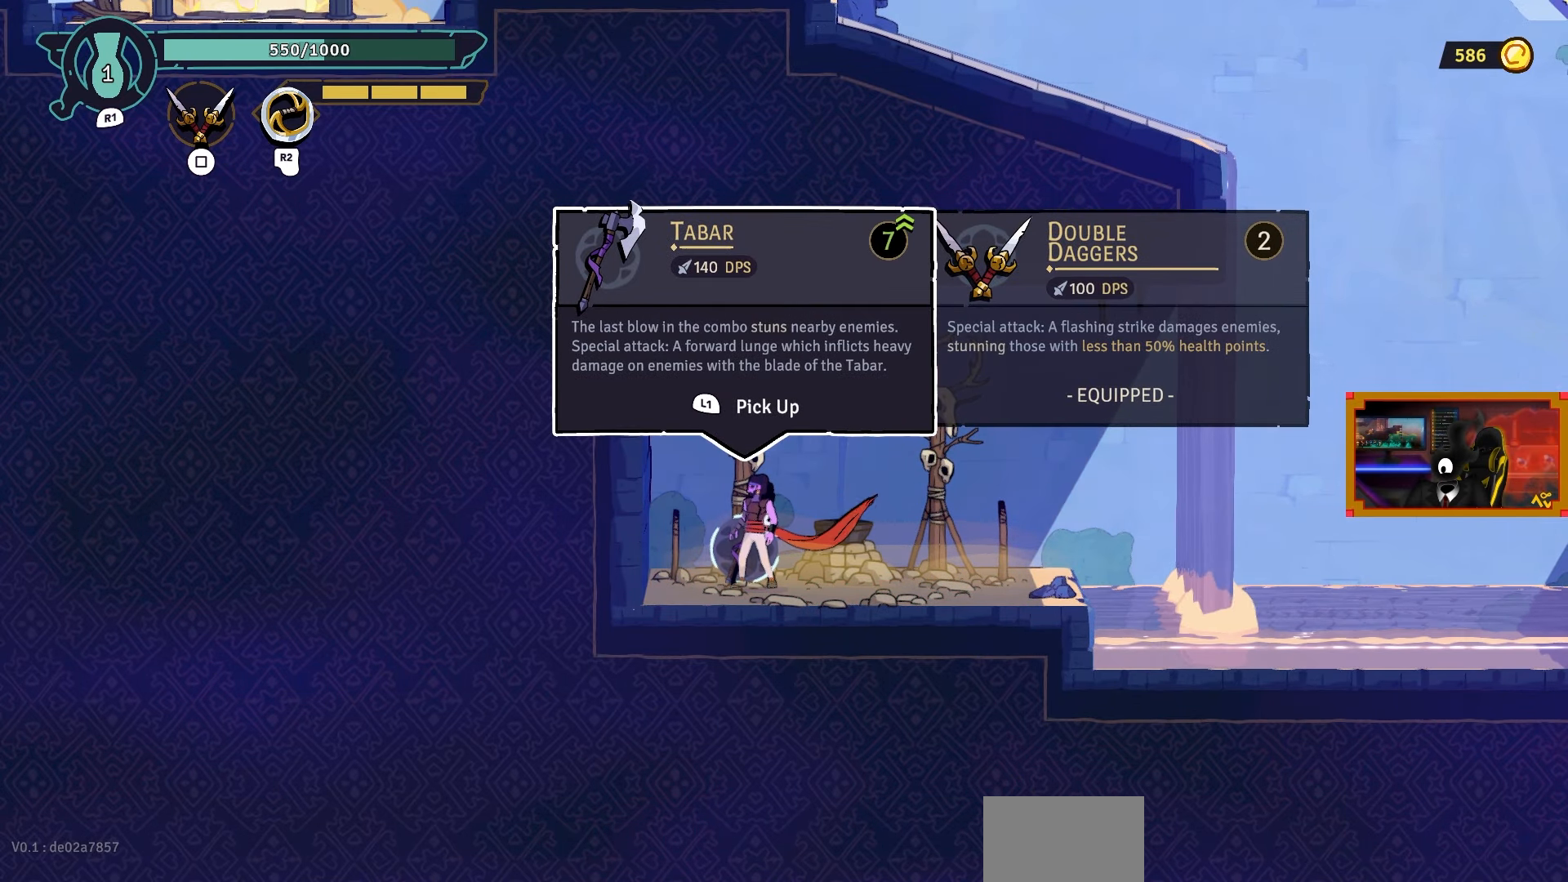
{"buttons": [], "left_stick": "center", "right_stick": "center", "events": []}
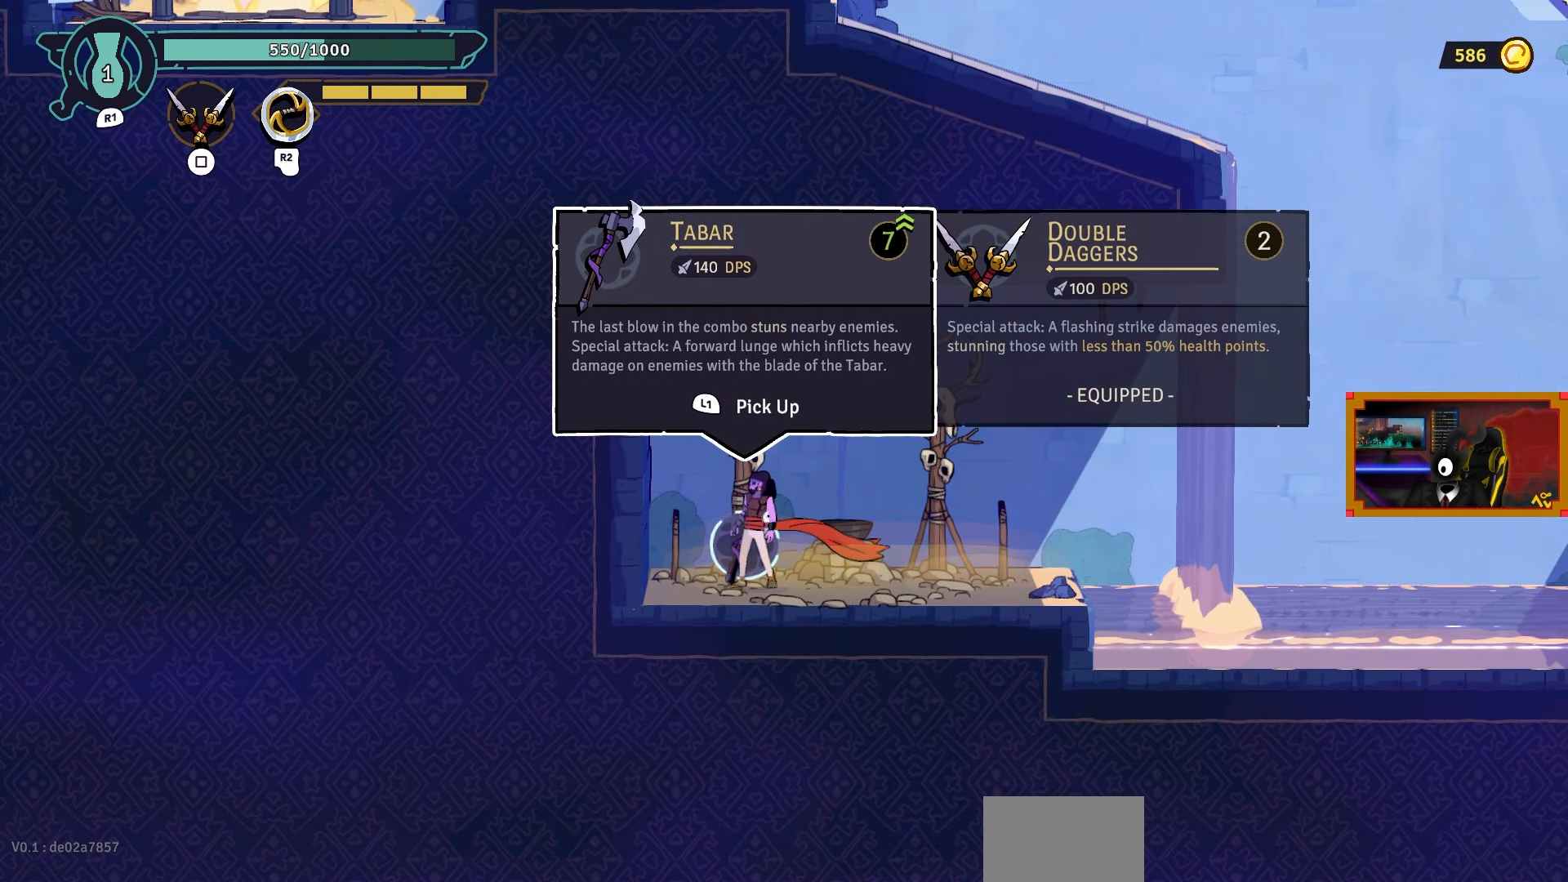
{"buttons": ["DPAD_RIGHT"], "left_stick": "center", "right_stick": "center", "events": [[83, "L1", "down"], [167, "L1", "up"], [217, "DPAD_RIGHT", "down"]]}
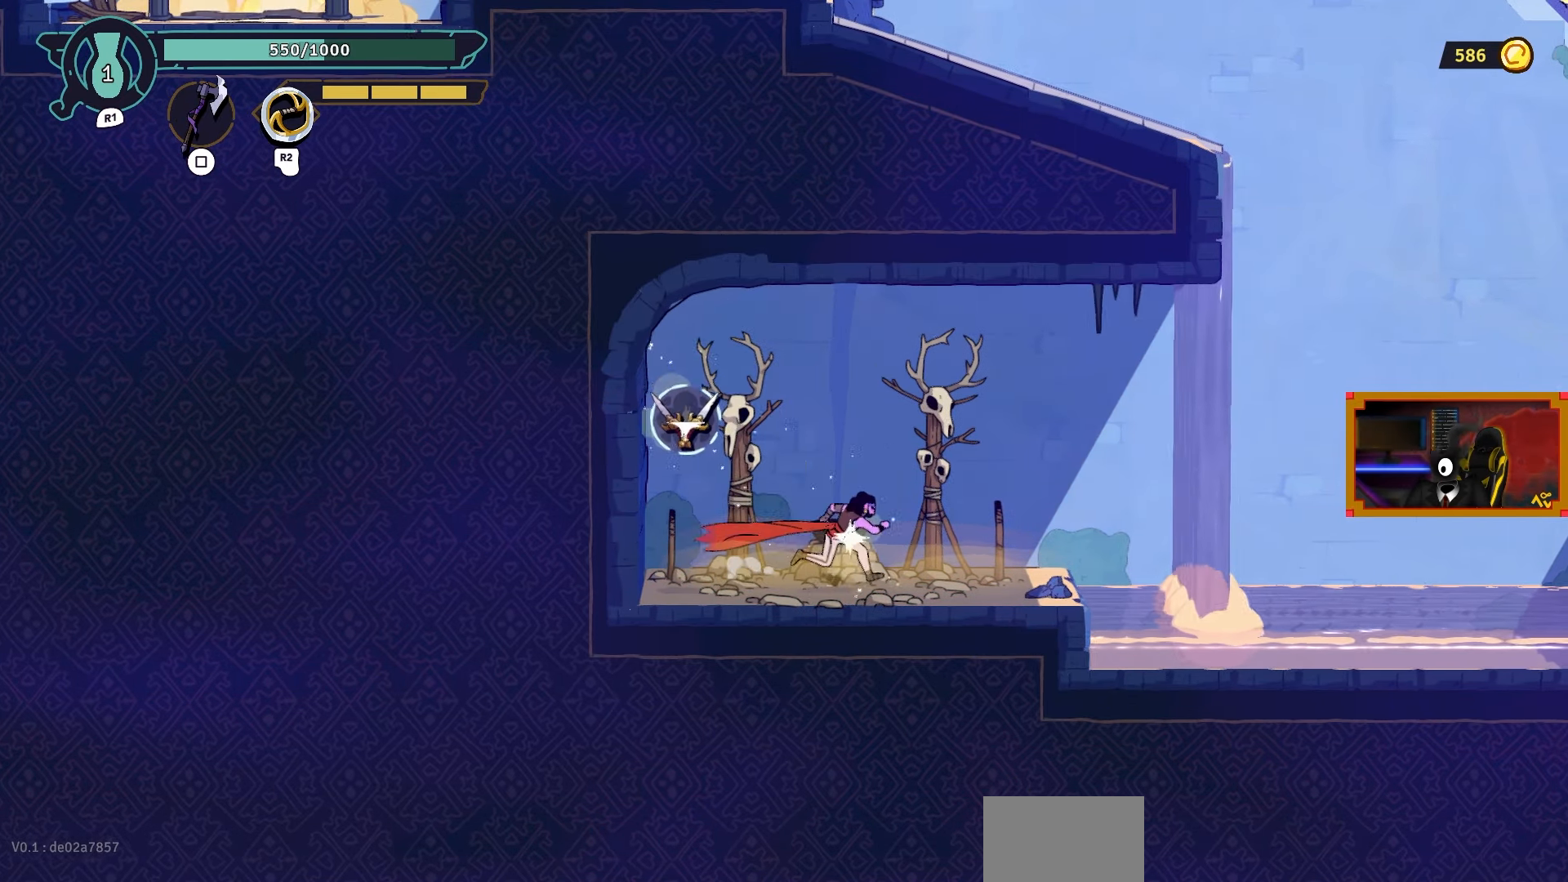
{"buttons": ["CROSS", "DPAD_RIGHT"], "left_stick": "center", "right_stick": "center", "events": [[450, "CROSS", "down"]]}
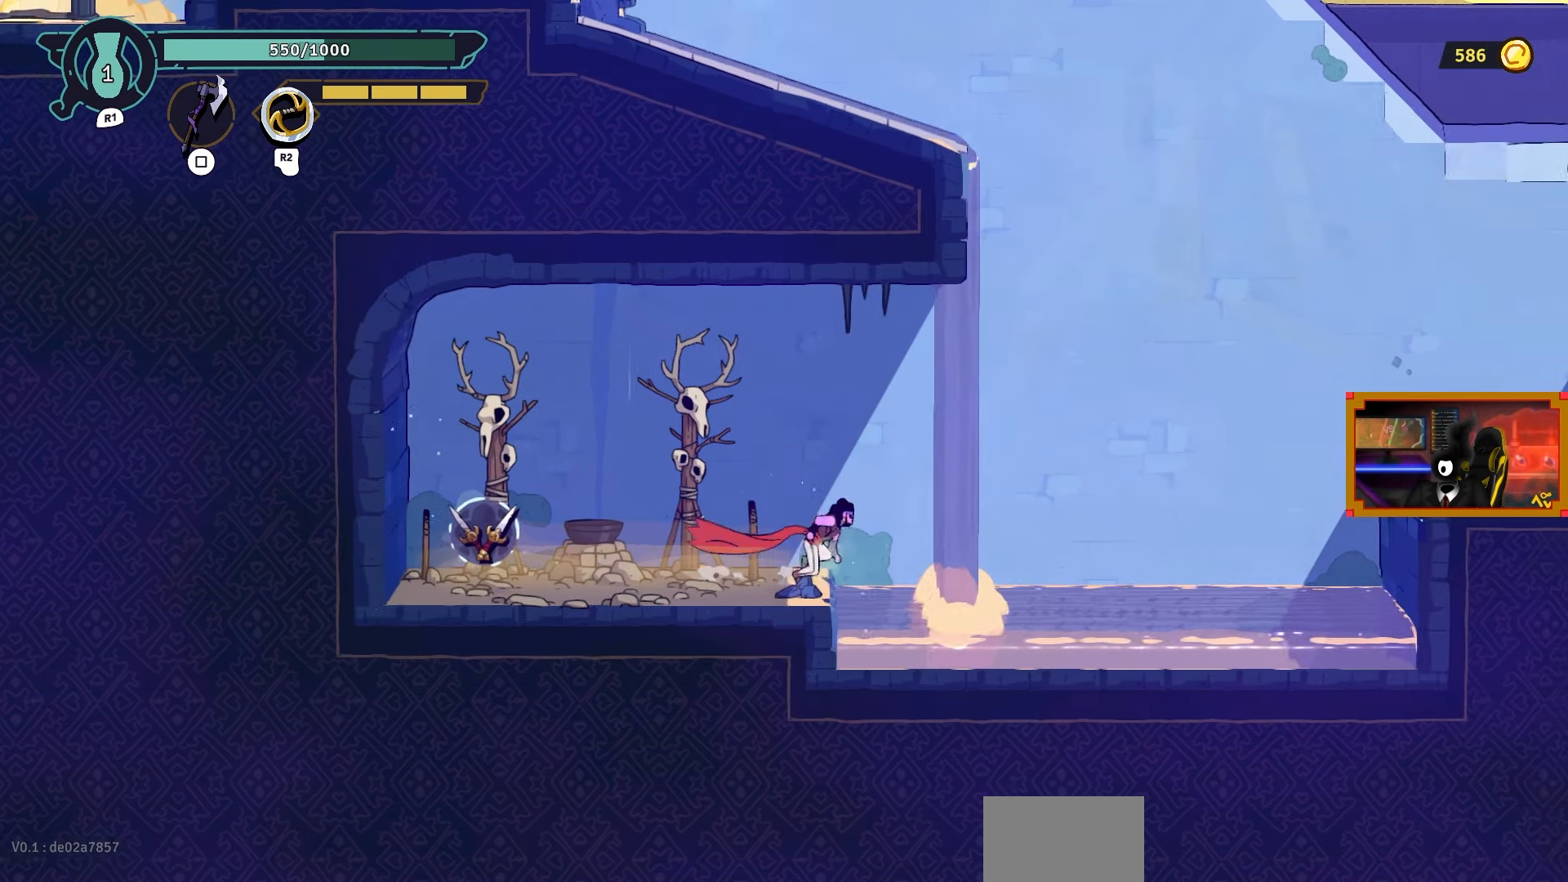
{"buttons": ["CIRCLE", "L2", "DPAD_RIGHT"], "left_stick": "center", "right_stick": "center", "events": [[267, "CROSS", "up"], [467, "CIRCLE", "down"], [483, "L2", "down"]]}
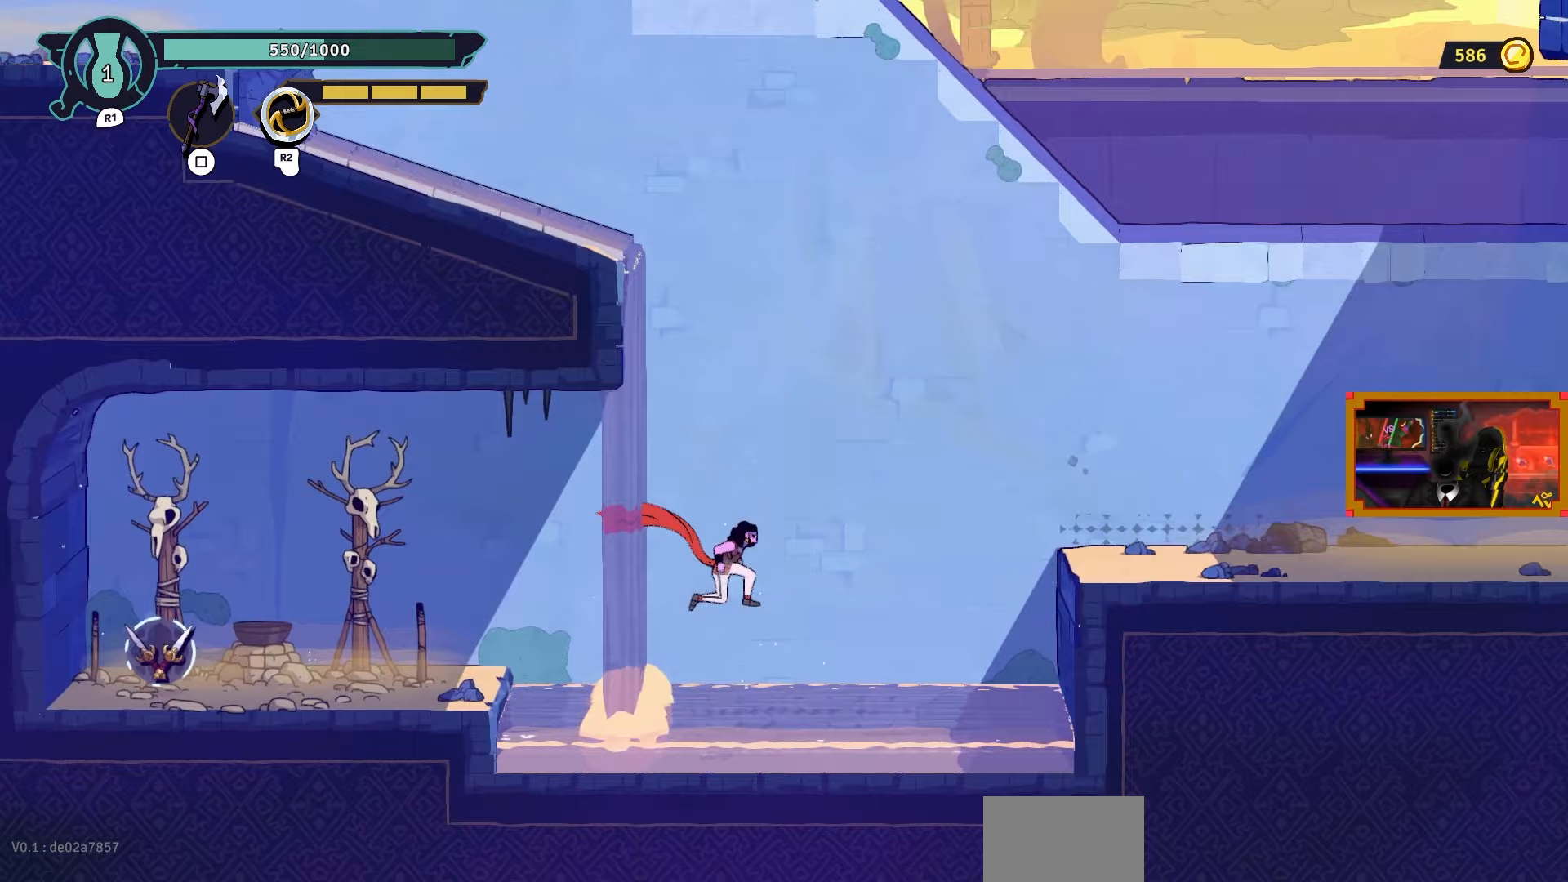
{"buttons": ["CROSS", "L2", "DPAD_RIGHT"], "left_stick": "center", "right_stick": "center", "events": [[33, "CIRCLE", "up"], [450, "CROSS", "down"]]}
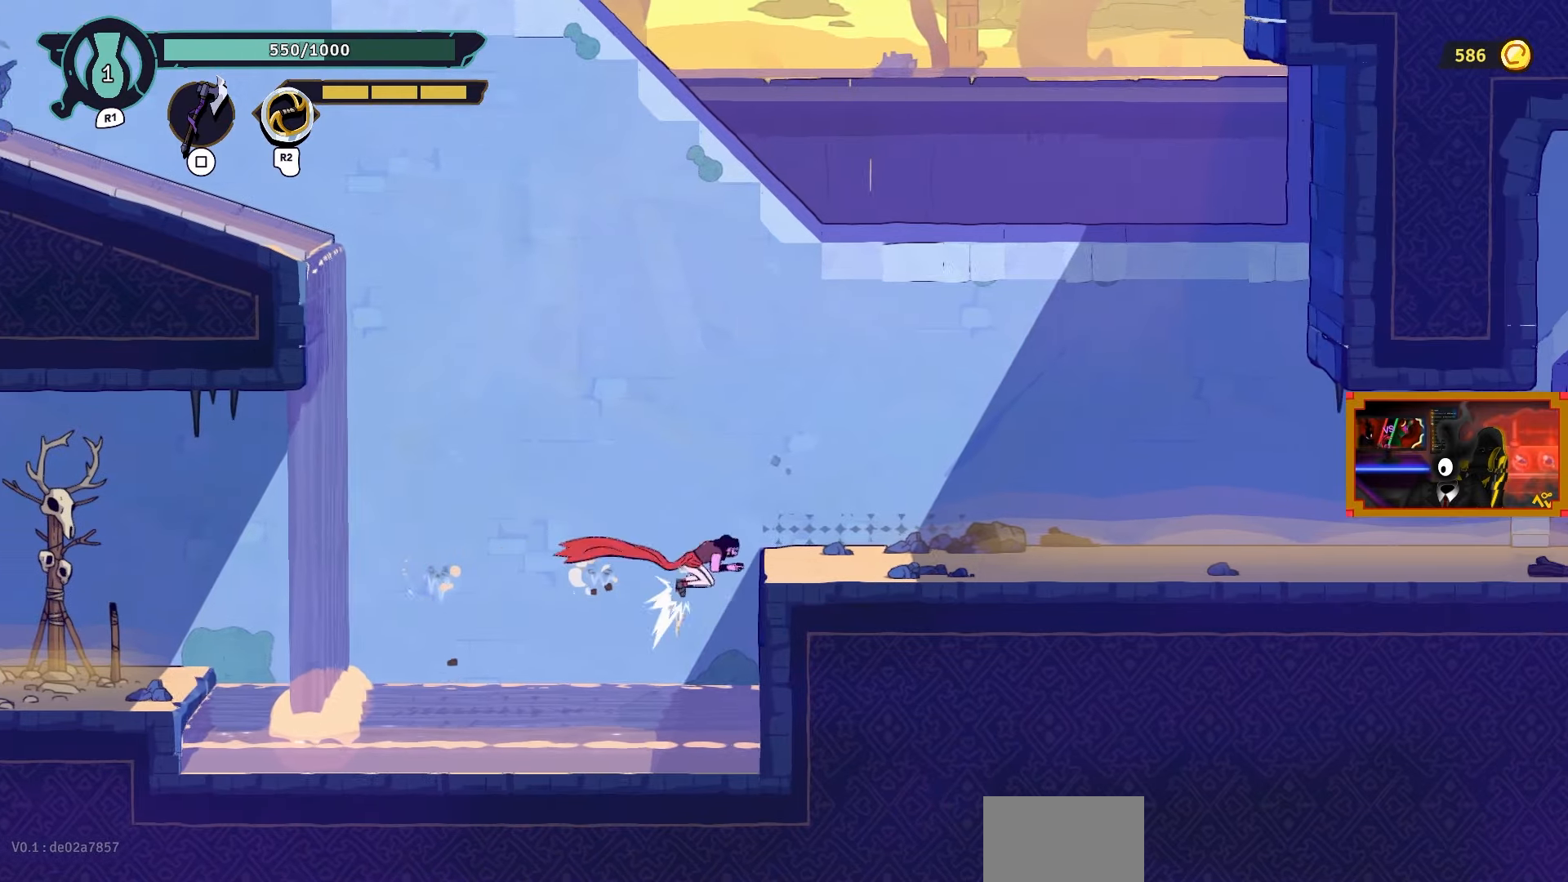
{"buttons": ["DPAD_RIGHT"], "left_stick": "center", "right_stick": "center", "events": [[83, "L2", "up"], [100, "CROSS", "up"]]}